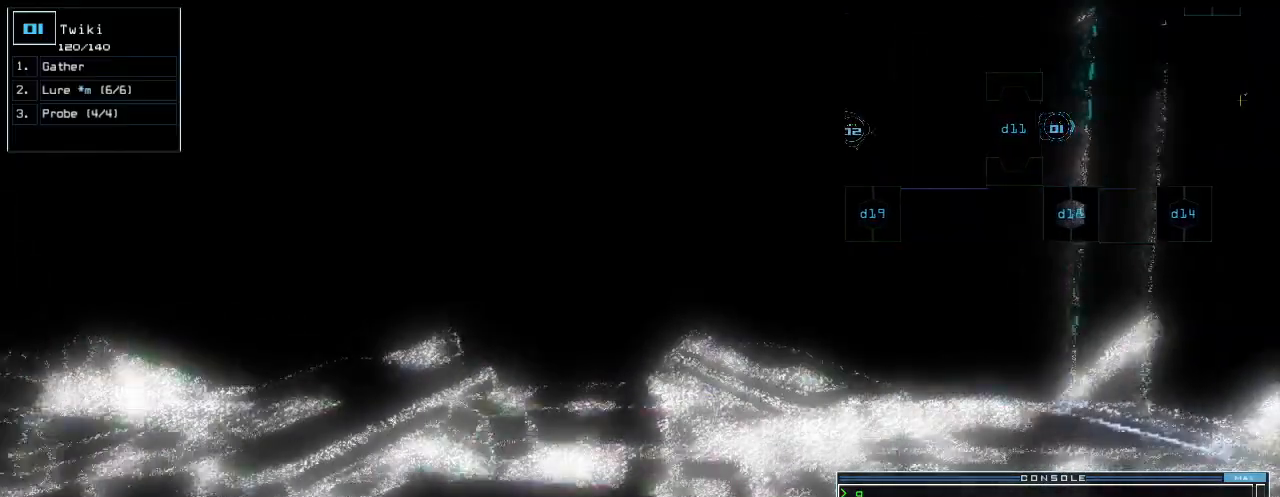
Gameplay with keyboard; each line is a JSON object with the keys held at the frame after it. "events" lists presses ("down") and releases ("up") of ".", "0", "1", "2", "3", "4", "5", "6", "7", "8", "9", "a", "b", "backspace", "c", "caps_lock", "comma", "ctrl_l", "ctrl_r", "d", "down", "e", "equals", "escape", "f", "g", "h", "i", "j", "k", "l", "left", "m", "minus", "n", "o", "p", "q", "quote", "r", "return", "right", "s", "semicolon", "shift_l", "shift_r", "space", "t", "tab", "tilde", "u", "up", "v", "w", "x", "y" and "z" between this image and that frame as [ms after this image, input, new state], when the widget could be followed in between. No other keys are recorded. Mouse input is not recorded.
{"keys": ["up"], "events": []}
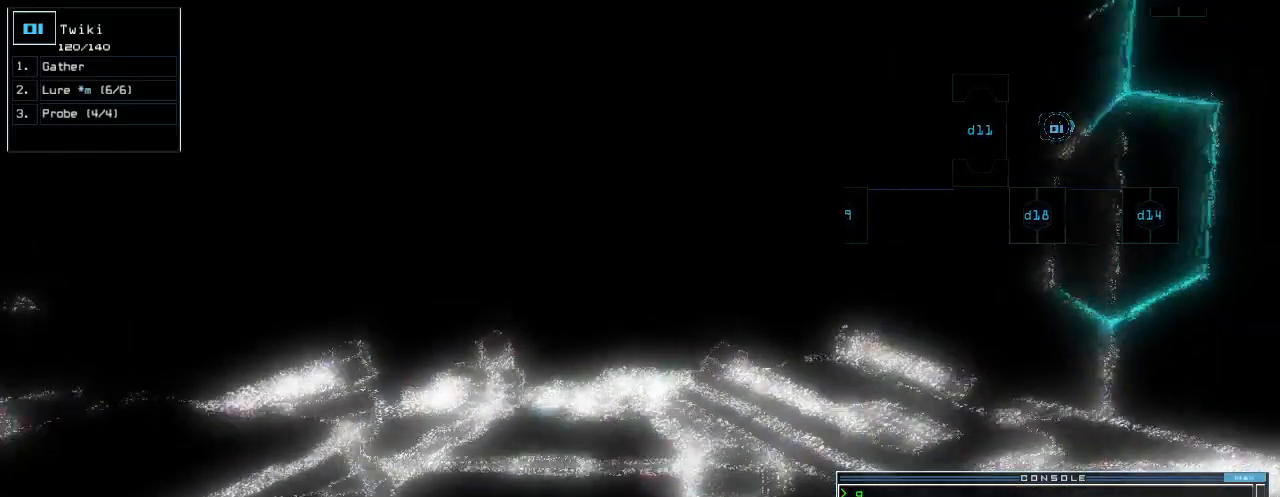
{"keys": ["up"]}
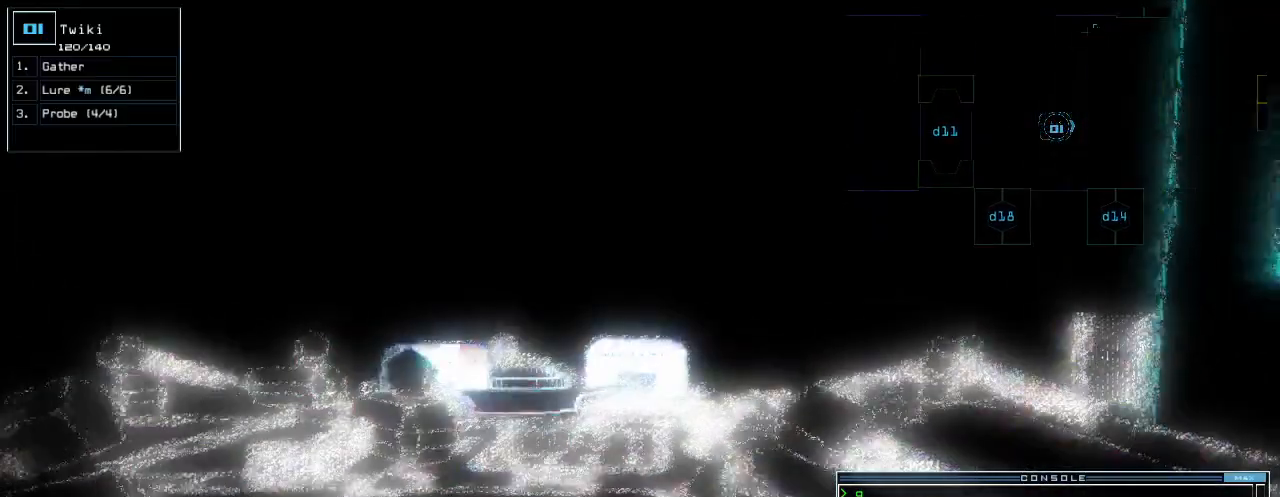
{"keys": ["right", "up"], "events": [[480, "right", "down"]]}
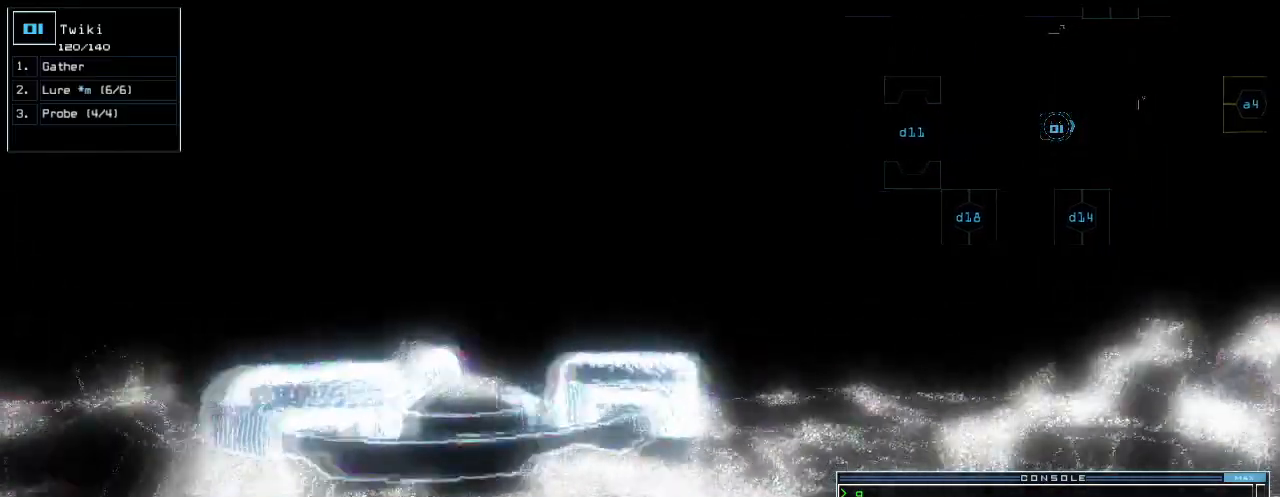
{"keys": [], "events": [[20, "right", "up"], [80, "up", "up"], [100, "space", "down"], [220, "space", "up"]]}
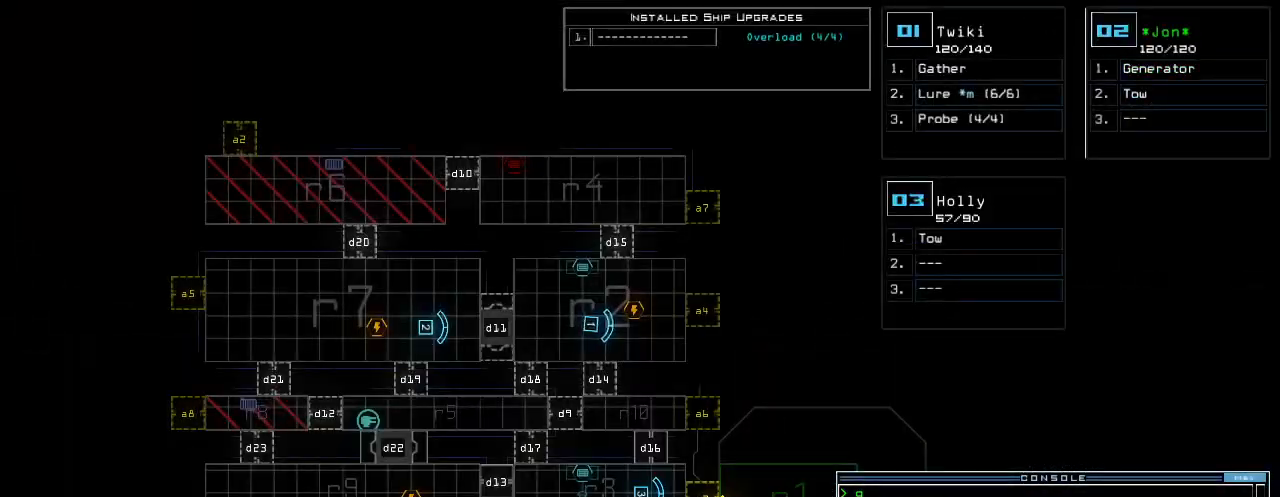
{"keys": [], "events": []}
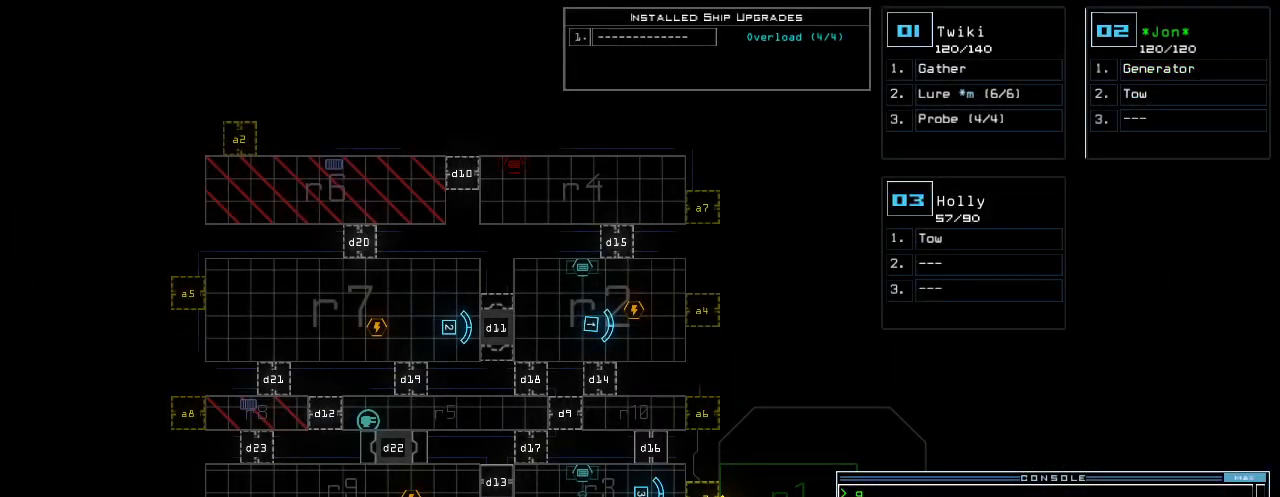
{"keys": [], "events": []}
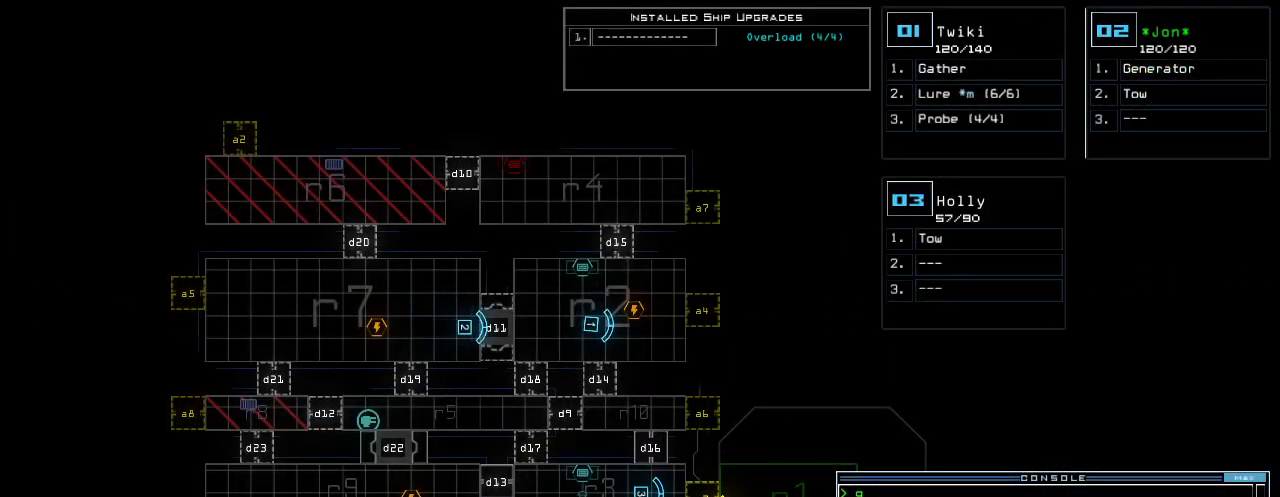
{"keys": ["e"], "events": [[380, "g", "down"], [440, "e", "down"], [480, "g", "up"]]}
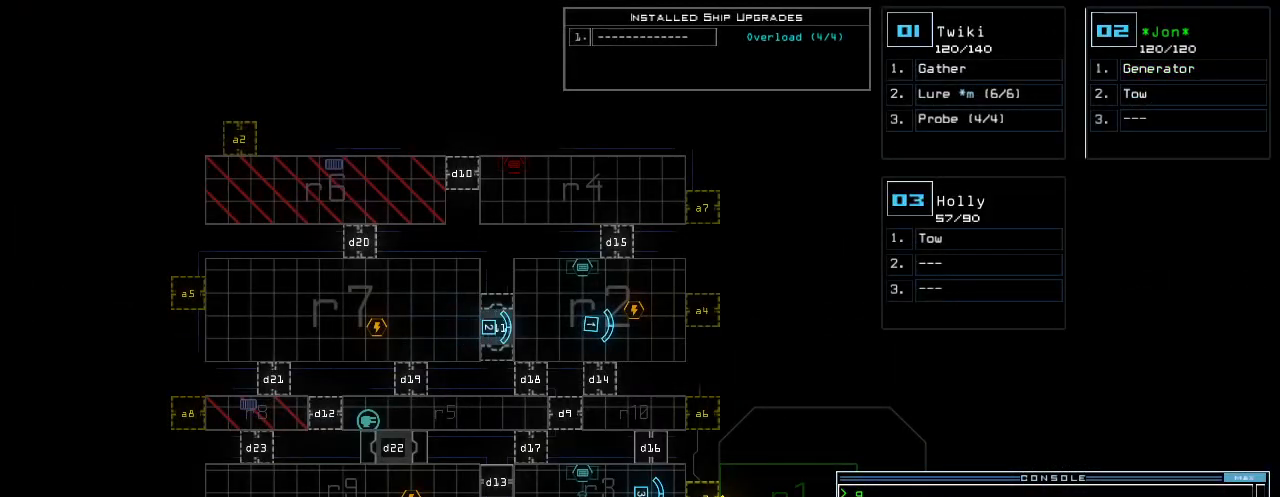
{"keys": [], "events": [[40, "e", "up"], [40, "space", "down"], [140, "space", "up"], [180, "2", "down"], [240, "2", "up"]]}
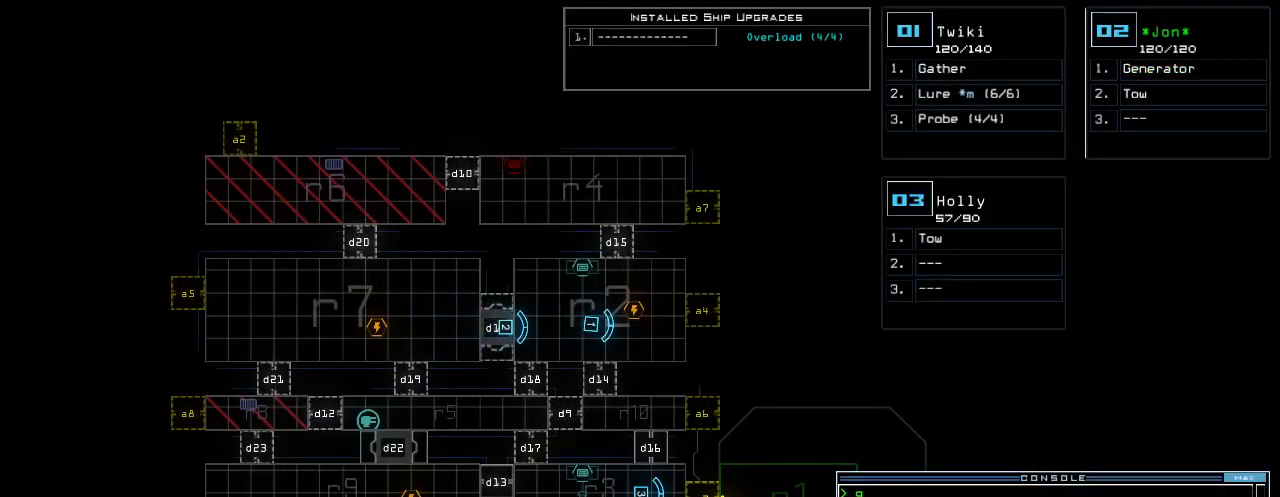
{"keys": [], "events": [[120, "return", "down"], [180, "return", "up"]]}
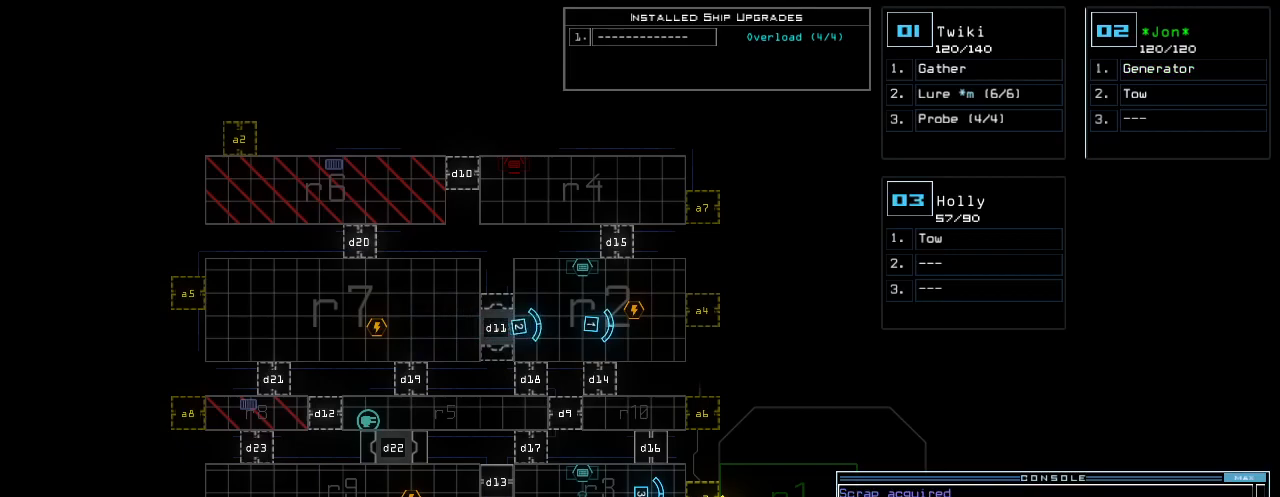
{"keys": [], "events": []}
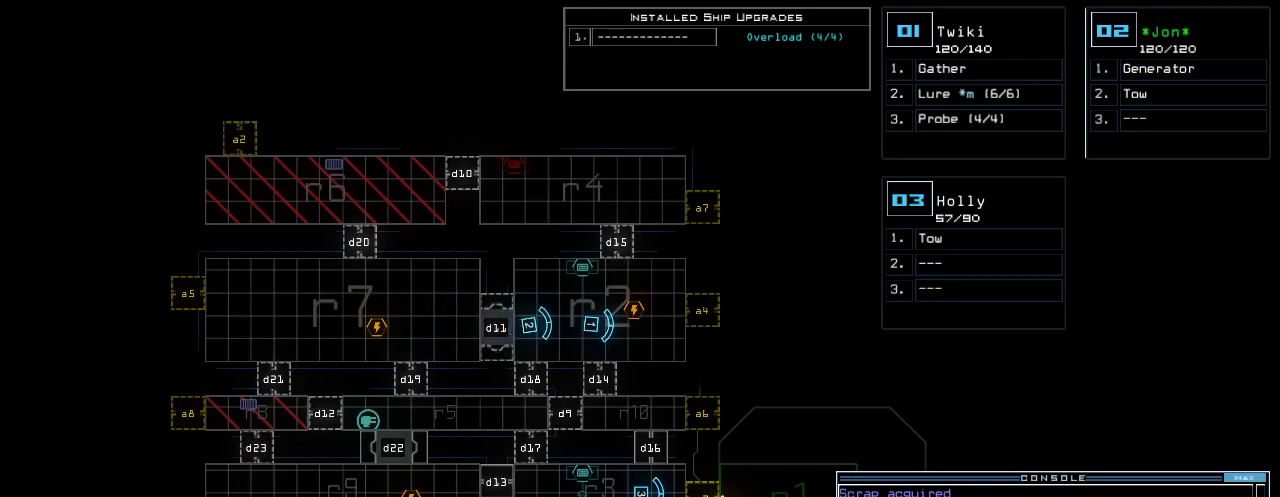
{"keys": [], "events": []}
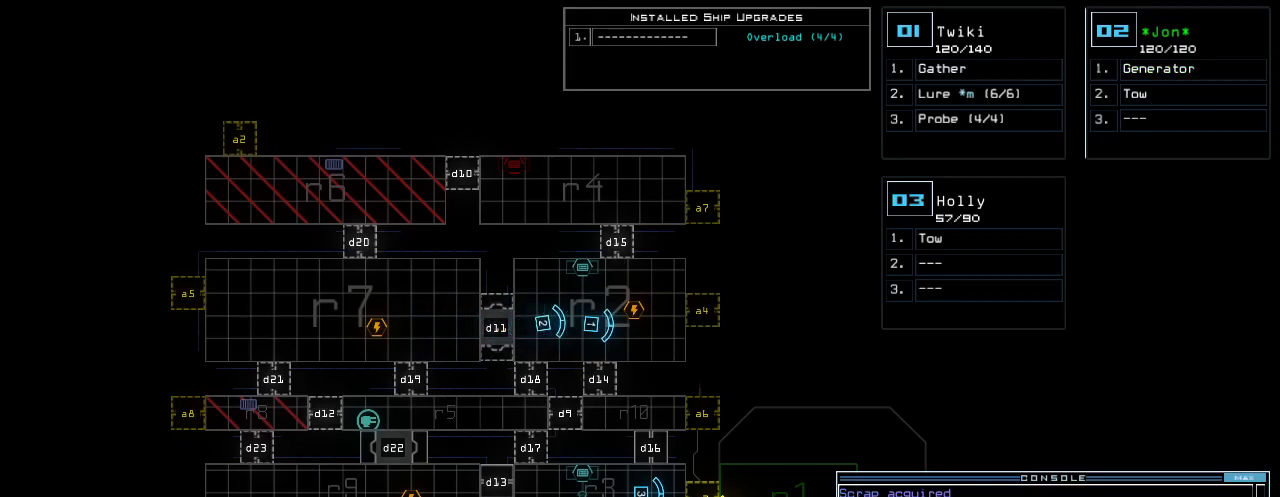
{"keys": ["right", "up"], "events": [[300, "1", "down"], [300, "right", "down"], [320, "up", "down"], [380, "1", "up"]]}
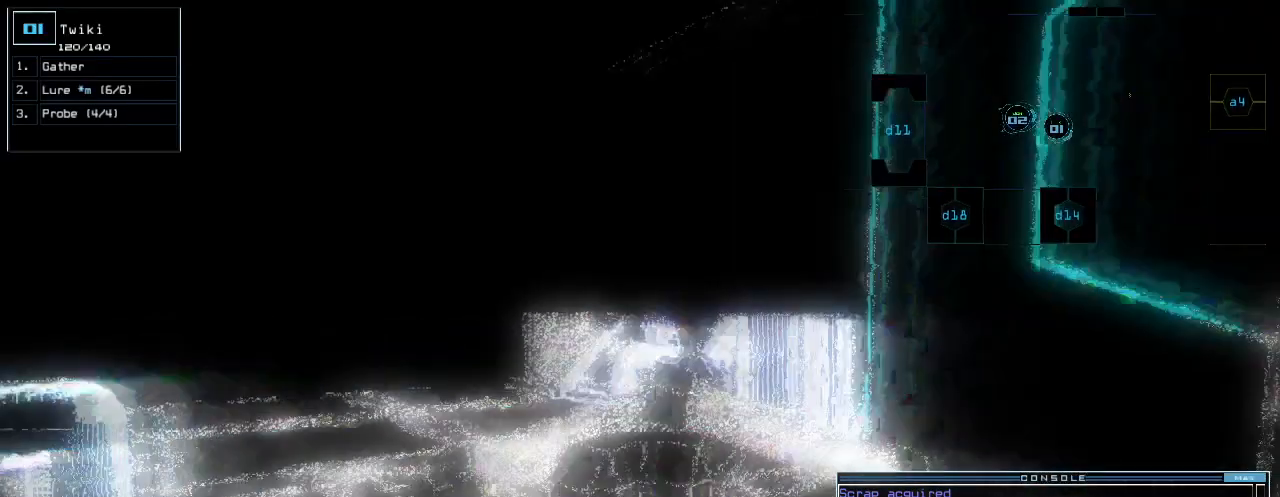
{"keys": []}
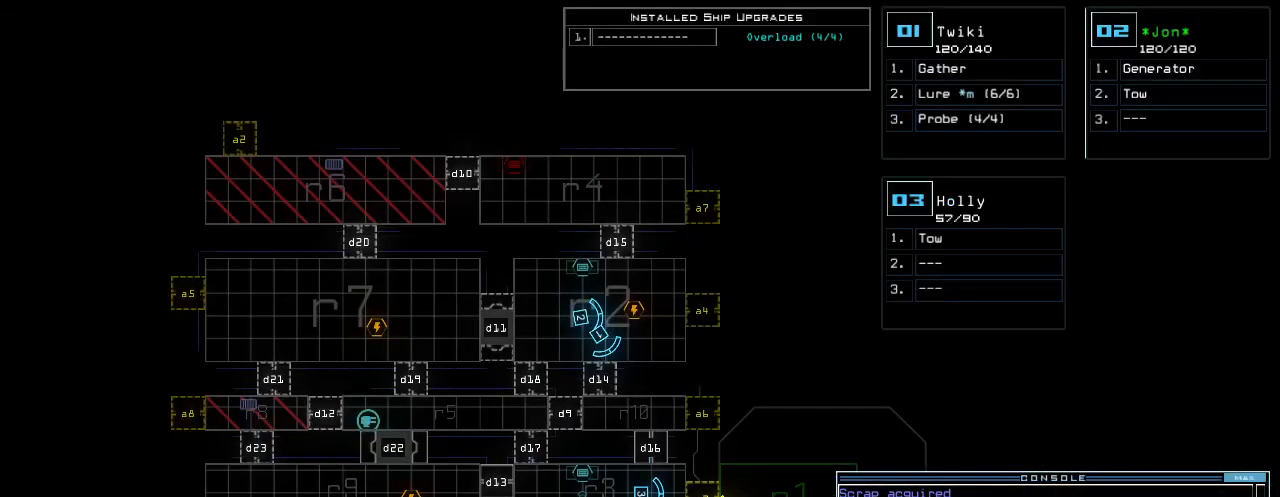
{"keys": [], "events": []}
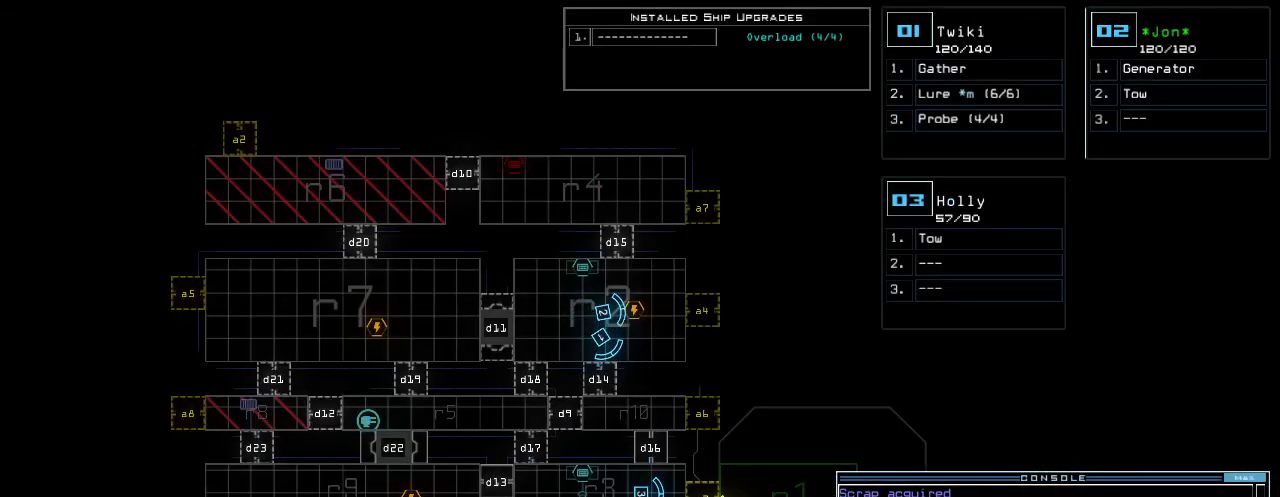
{"keys": [], "events": []}
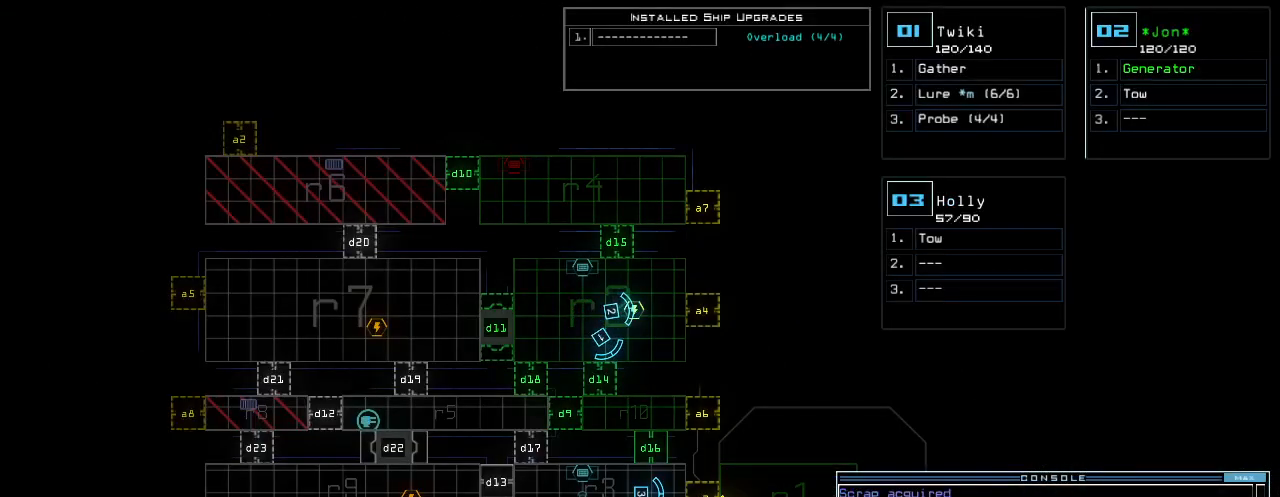
{"keys": ["up"], "events": [[160, "3", "down"], [200, "3", "up"], [220, "left", "down"], [340, "up", "down"], [440, "d", "down"], [500, "d", "up"], [500, "left", "up"]]}
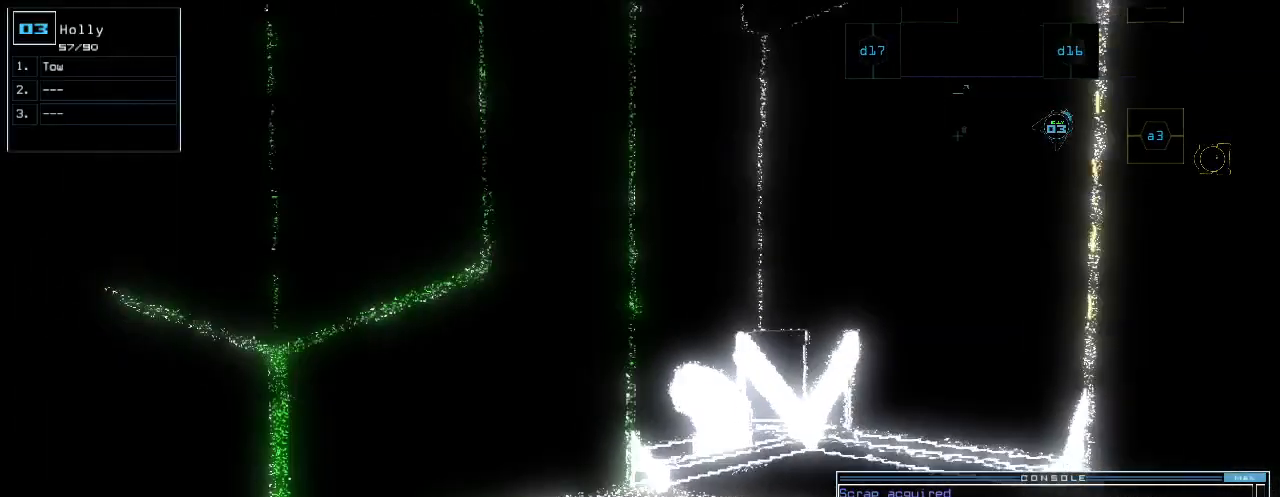
{"keys": ["left", "up"], "events": [[140, "1", "down"], [200, "1", "up"], [280, "left", "down"]]}
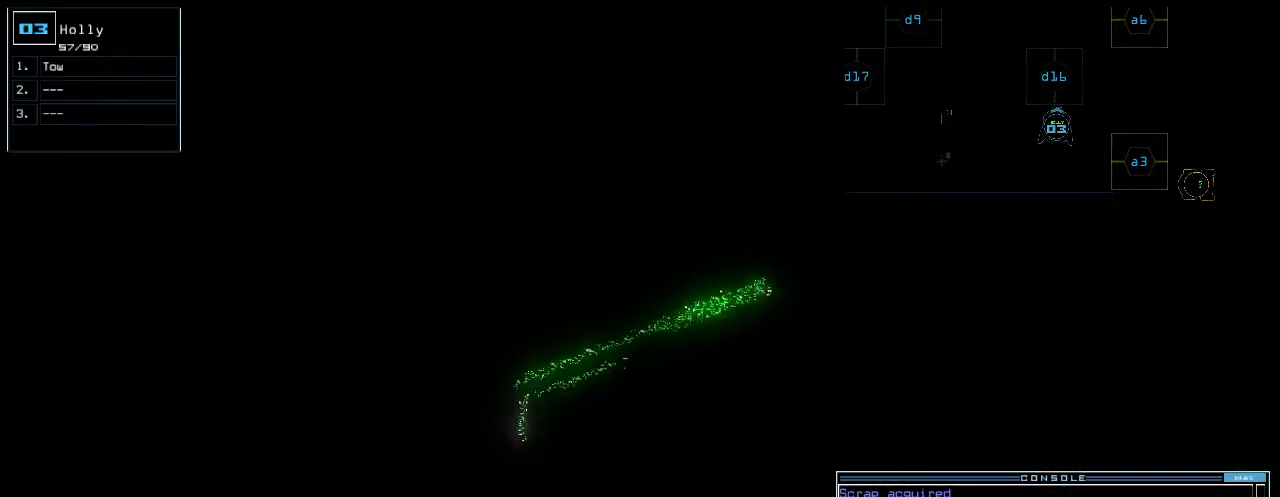
{"keys": []}
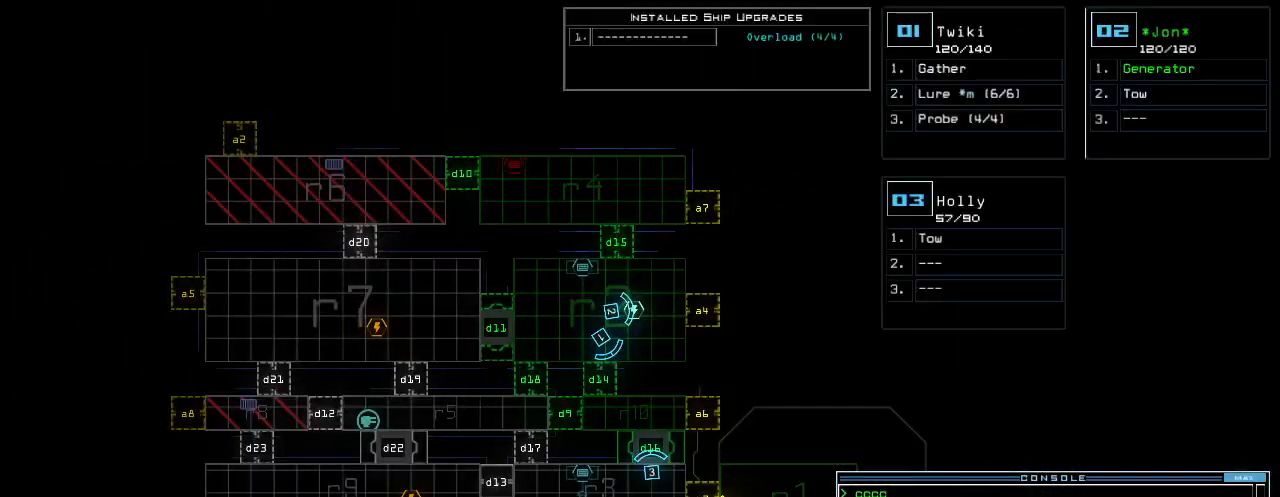
{"keys": [], "events": []}
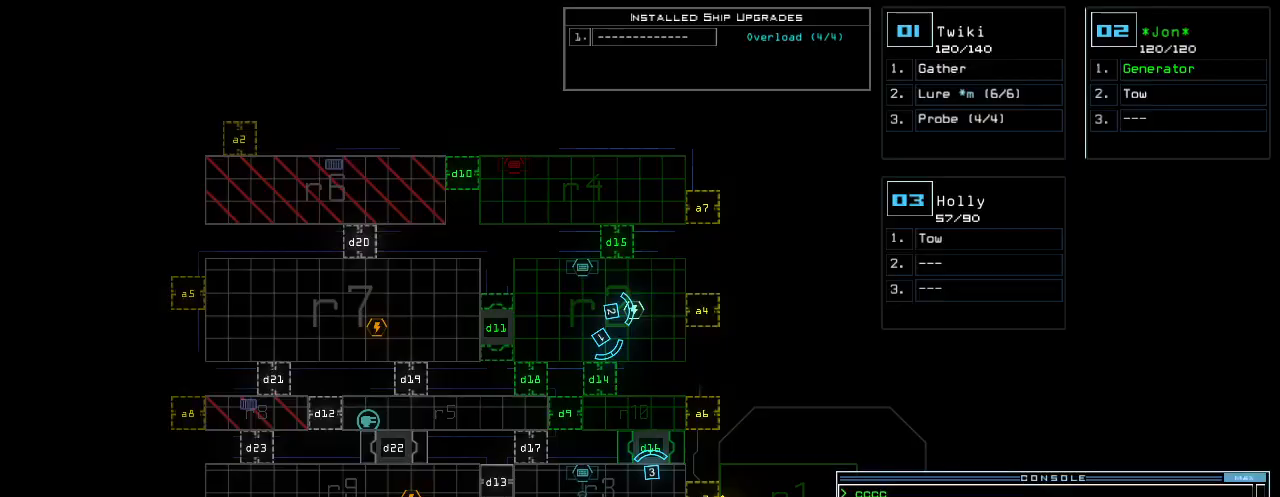
{"keys": ["right"], "events": [[20, "space", "down"], [40, "up", "down"], [100, "space", "up"], [180, "right", "down"], [280, "up", "up"]]}
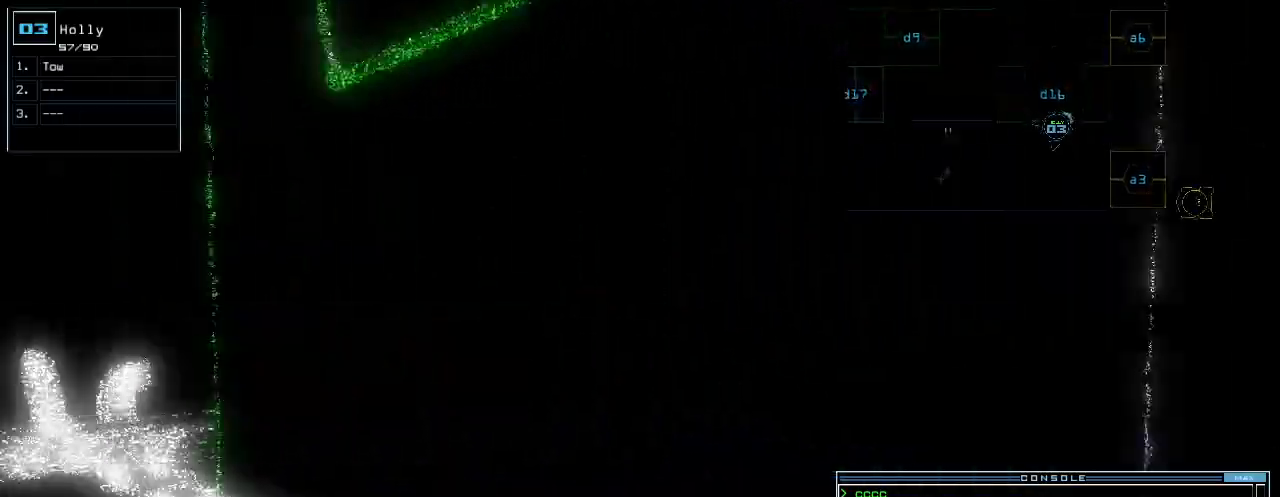
{"keys": [], "events": [[460, "right", "up"]]}